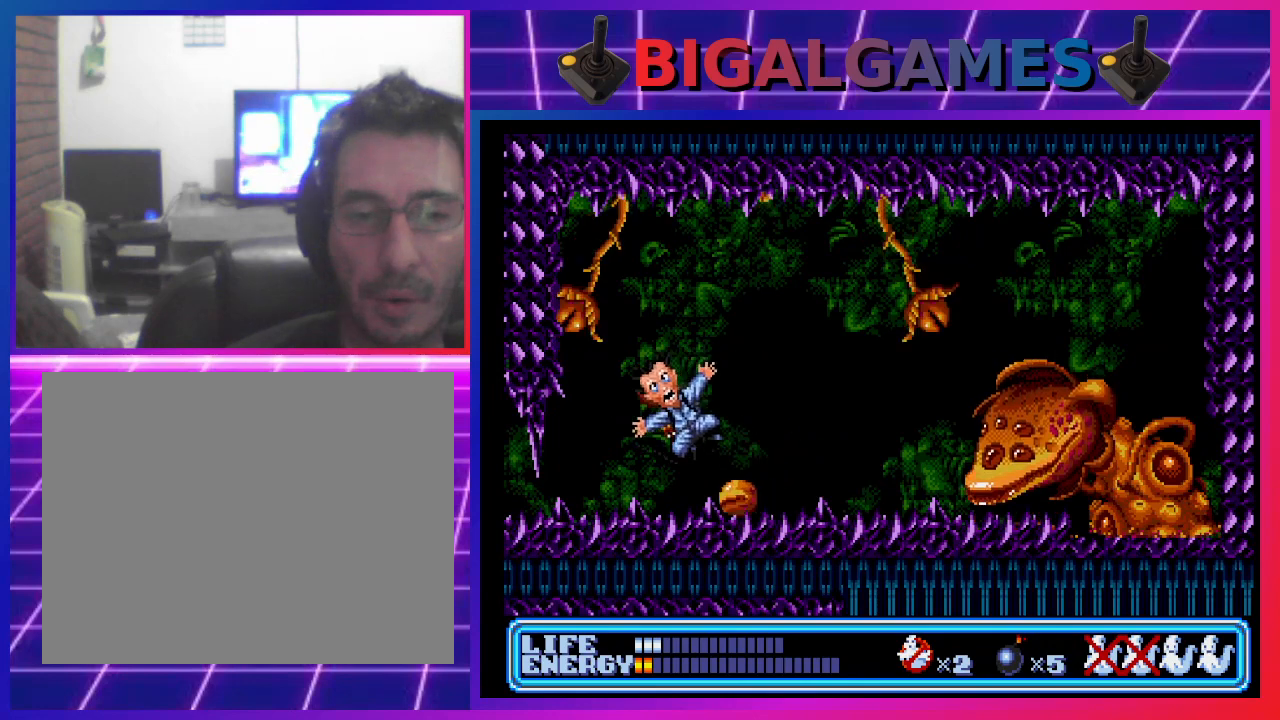
Gameplay with a controller (PlayStation layout); each line is a JSON object with the inputs held at the frame after it. "events" lists button and stick changes between this image and that frame as [ms after this image, input, new state], when the widget could be followed in between. Not read: right_stick.
{"buttons": [], "left_stick": "center", "events": [[133, "DPAD_RIGHT", "up"], [167, "DPAD_DOWN", "up"]]}
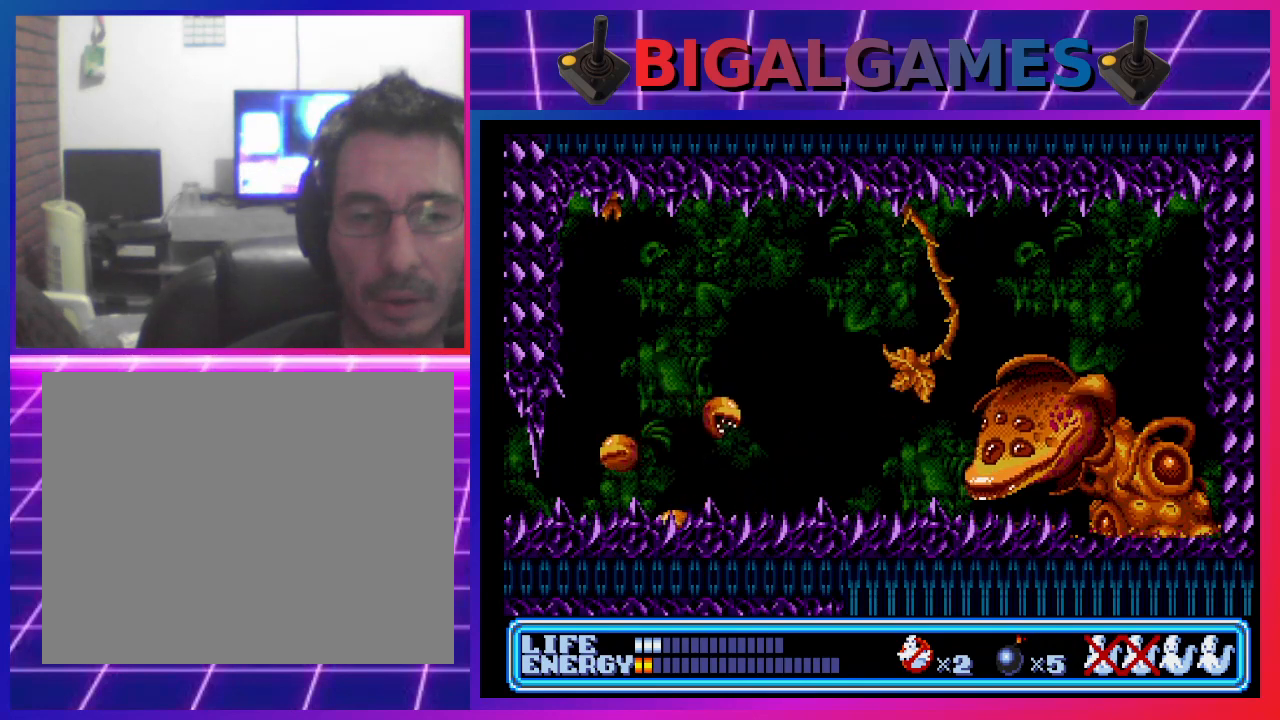
{"buttons": [], "left_stick": "center", "events": []}
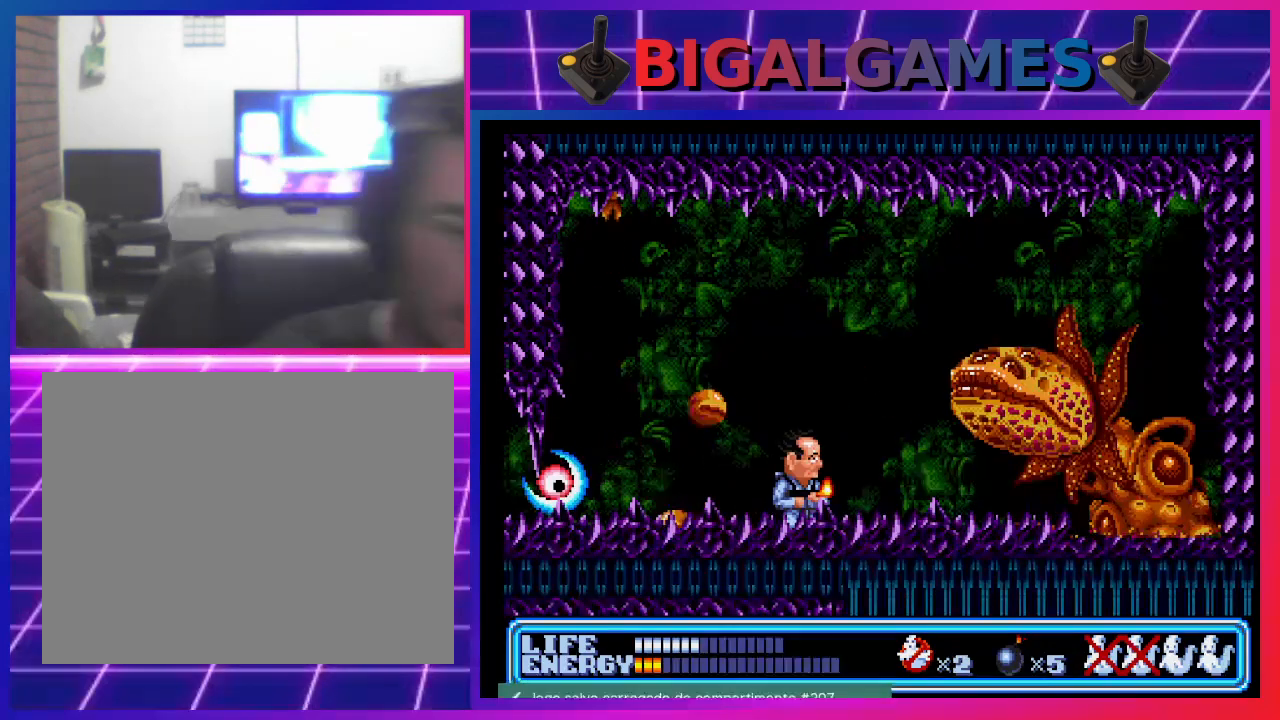
{"buttons": ["DPAD_DOWN"], "left_stick": "center", "events": [[500, "DPAD_DOWN", "down"]]}
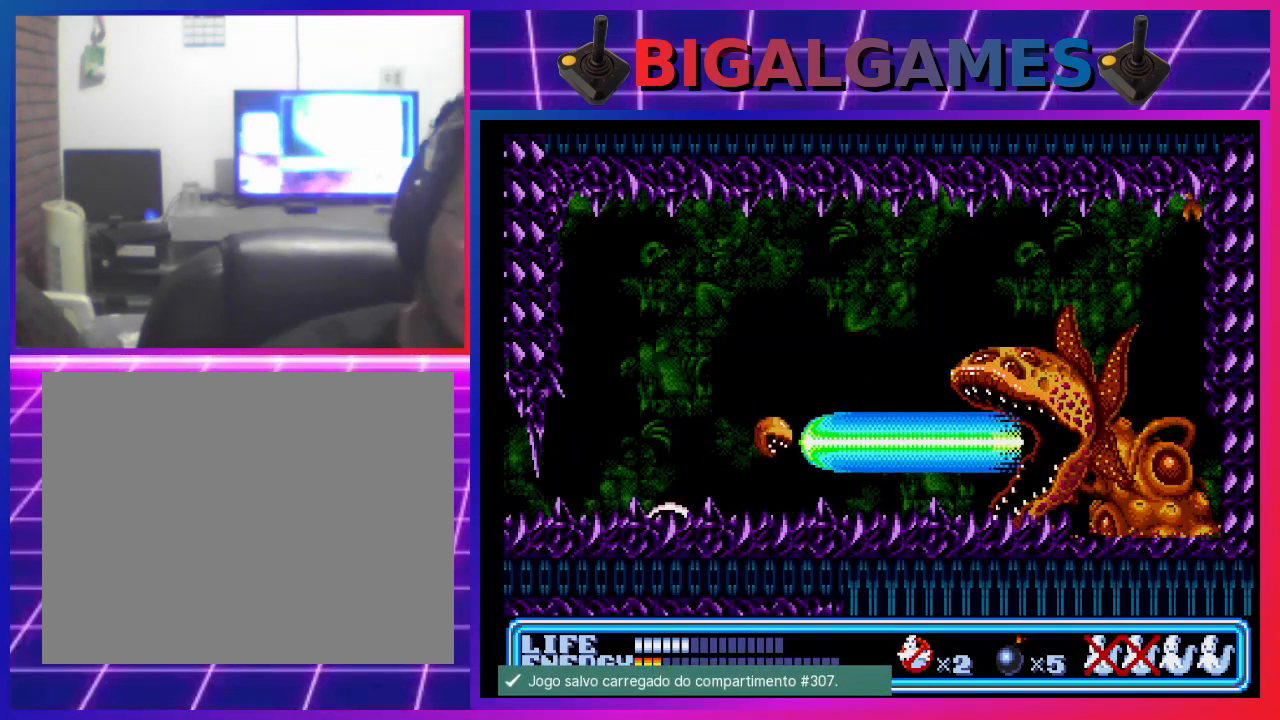
{"buttons": ["DPAD_LEFT"], "left_stick": "center", "events": [[67, "DPAD_LEFT", "down"], [500, "DPAD_DOWN", "up"]]}
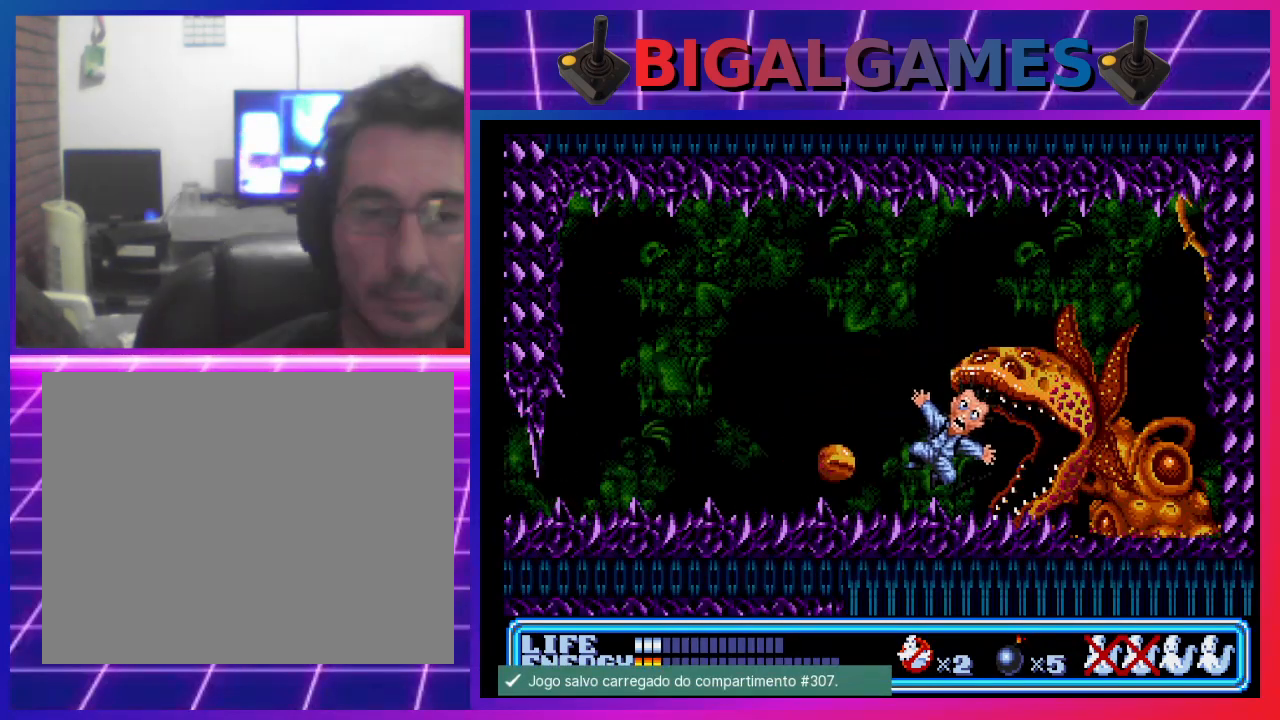
{"buttons": ["DPAD_DOWN"], "left_stick": "center", "events": [[33, "DPAD_LEFT", "up"], [267, "DPAD_DOWN", "down"]]}
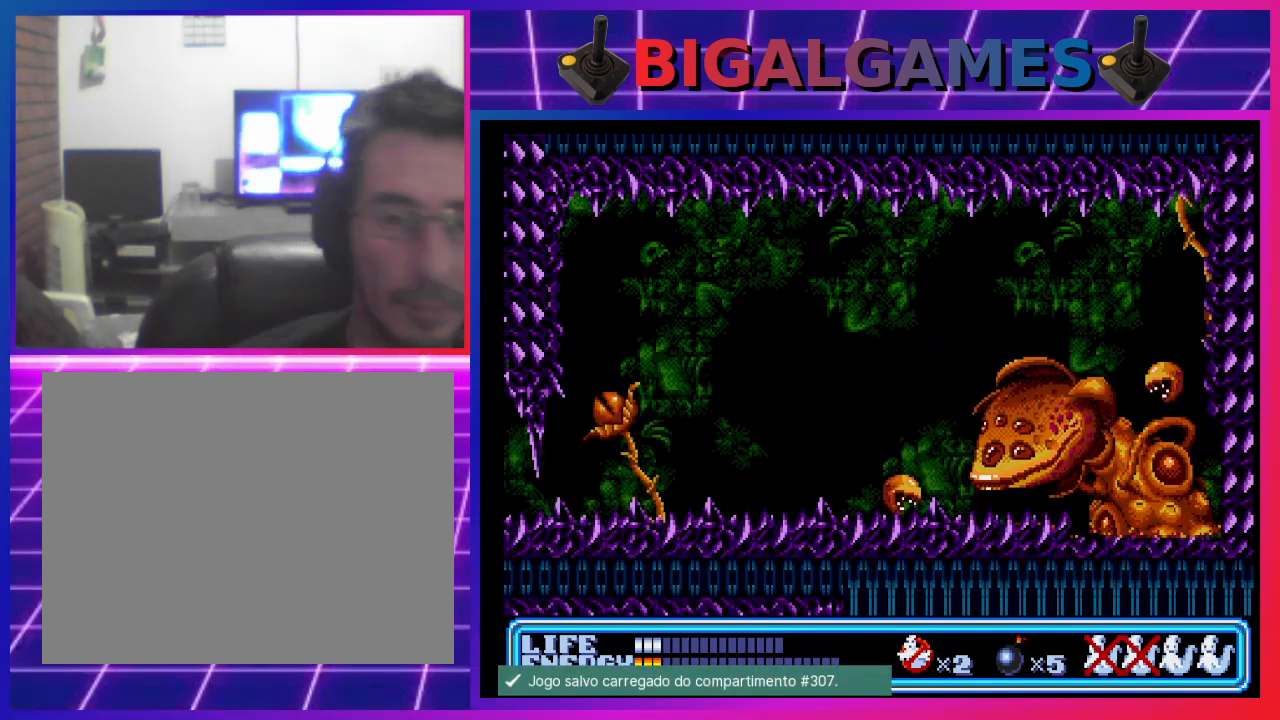
{"buttons": ["DPAD_DOWN"], "left_stick": "center", "events": []}
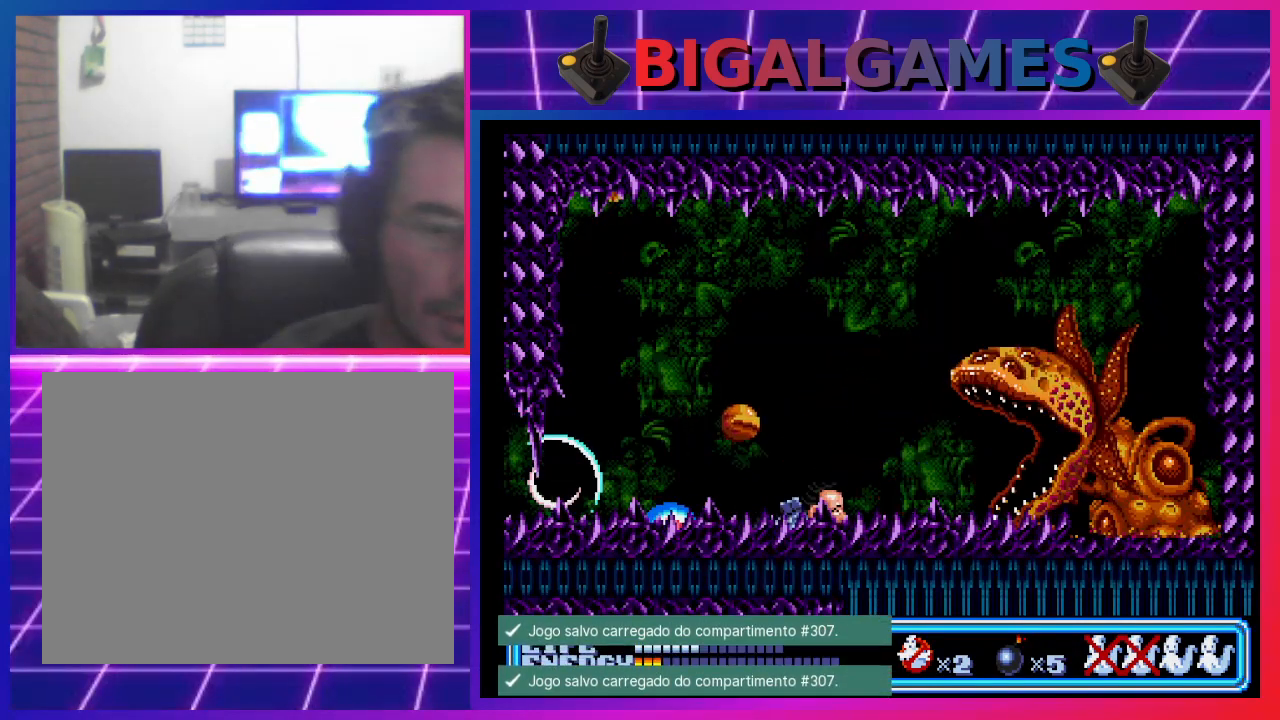
{"buttons": ["DPAD_DOWN", "DPAD_LEFT"], "left_stick": "center", "events": [[167, "DPAD_LEFT", "down"]]}
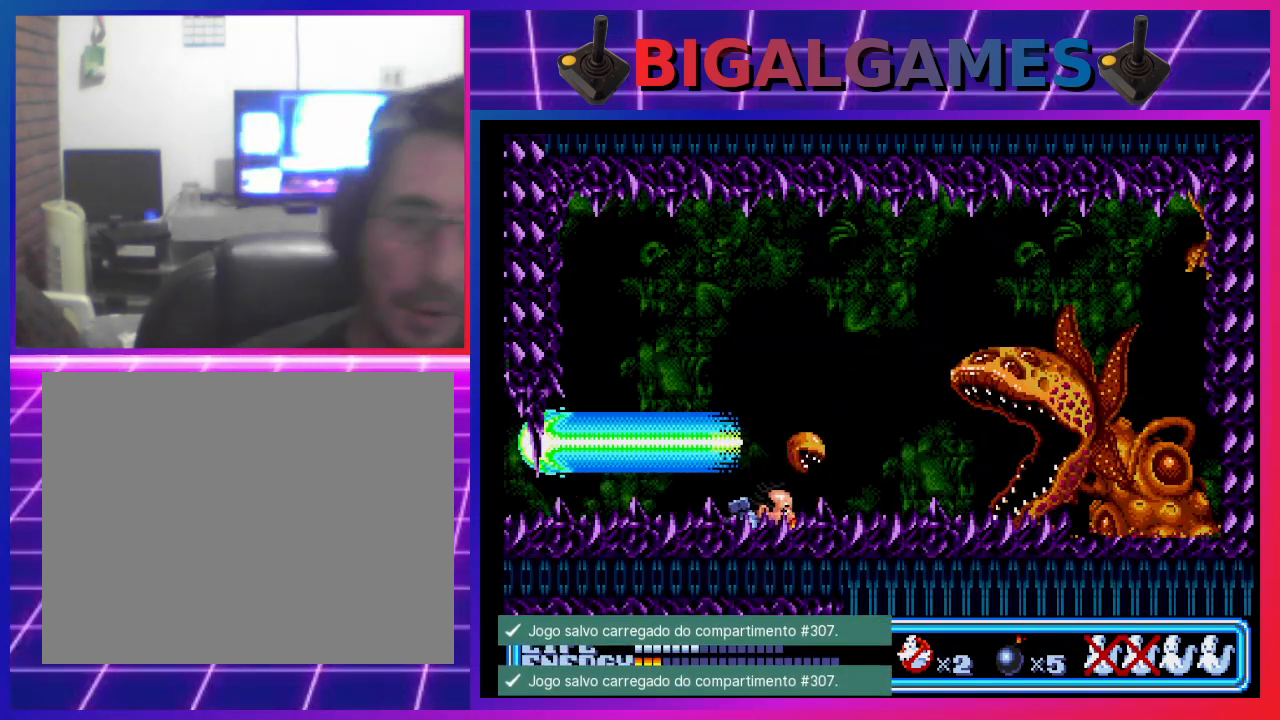
{"buttons": ["CROSS"], "left_stick": "center", "events": [[300, "DPAD_DOWN", "up"], [333, "DPAD_LEFT", "up"], [433, "CROSS", "down"]]}
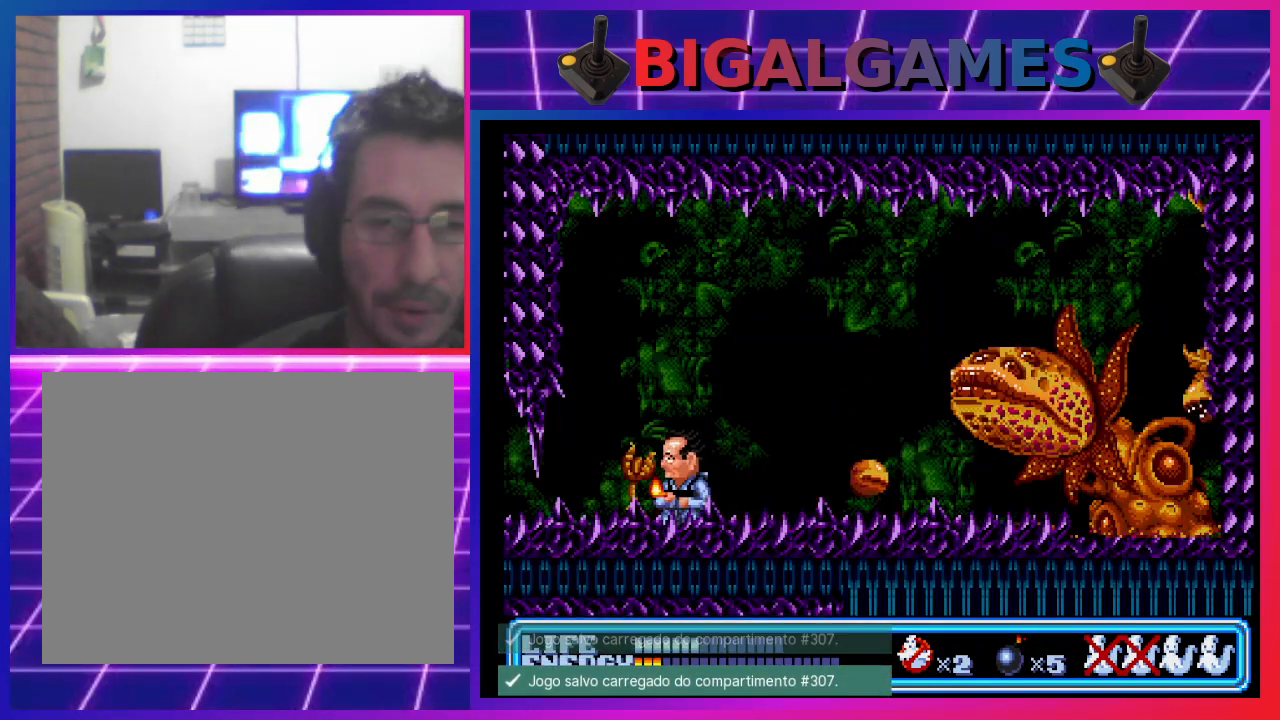
{"buttons": ["DPAD_RIGHT"], "left_stick": "center", "events": [[33, "CROSS", "up"], [100, "CROSS", "down"], [233, "CROSS", "up"], [400, "DPAD_RIGHT", "down"]]}
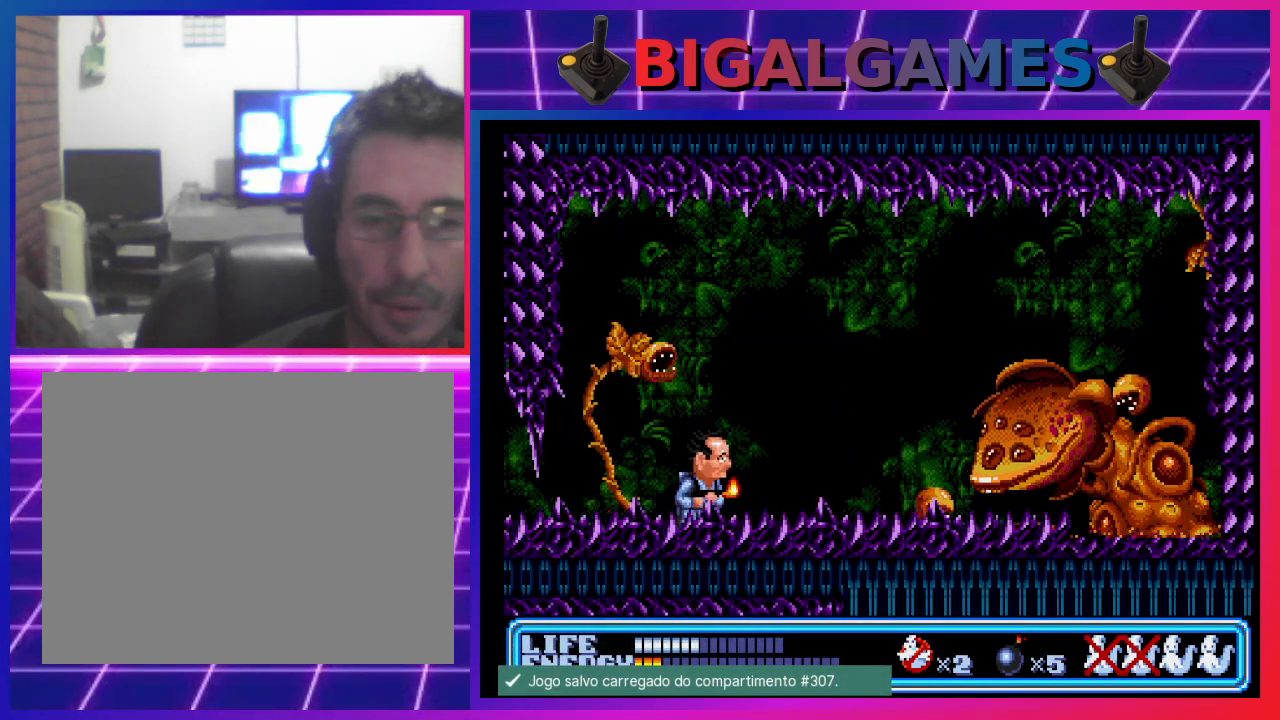
{"buttons": ["DPAD_DOWN"], "left_stick": "center", "events": [[67, "DPAD_RIGHT", "up"], [100, "CROSS", "down"], [200, "CROSS", "up"], [300, "CROSS", "down"], [433, "CROSS", "up"], [500, "DPAD_DOWN", "down"]]}
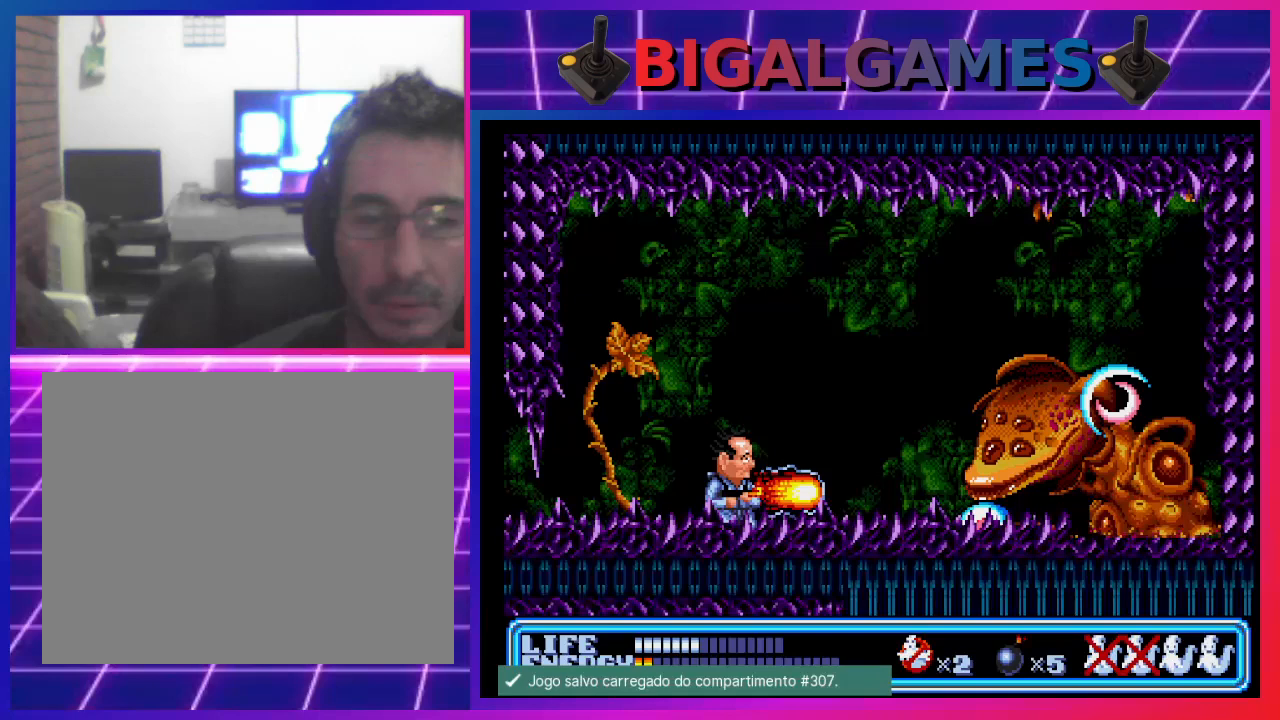
{"buttons": ["DPAD_DOWN", "DPAD_LEFT"], "left_stick": "center", "events": [[33, "DPAD_LEFT", "down"]]}
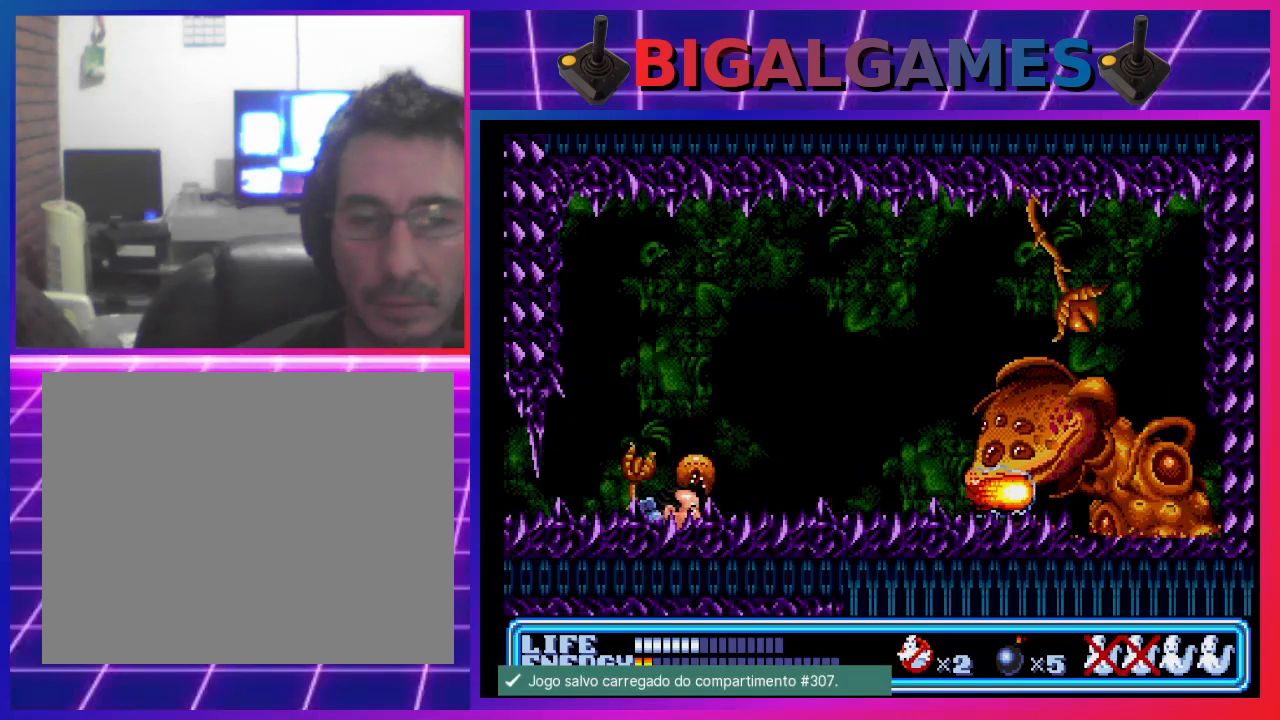
{"buttons": ["DPAD_RIGHT"], "left_stick": "center", "events": [[400, "DPAD_LEFT", "up"], [467, "DPAD_DOWN", "up"], [467, "DPAD_RIGHT", "down"]]}
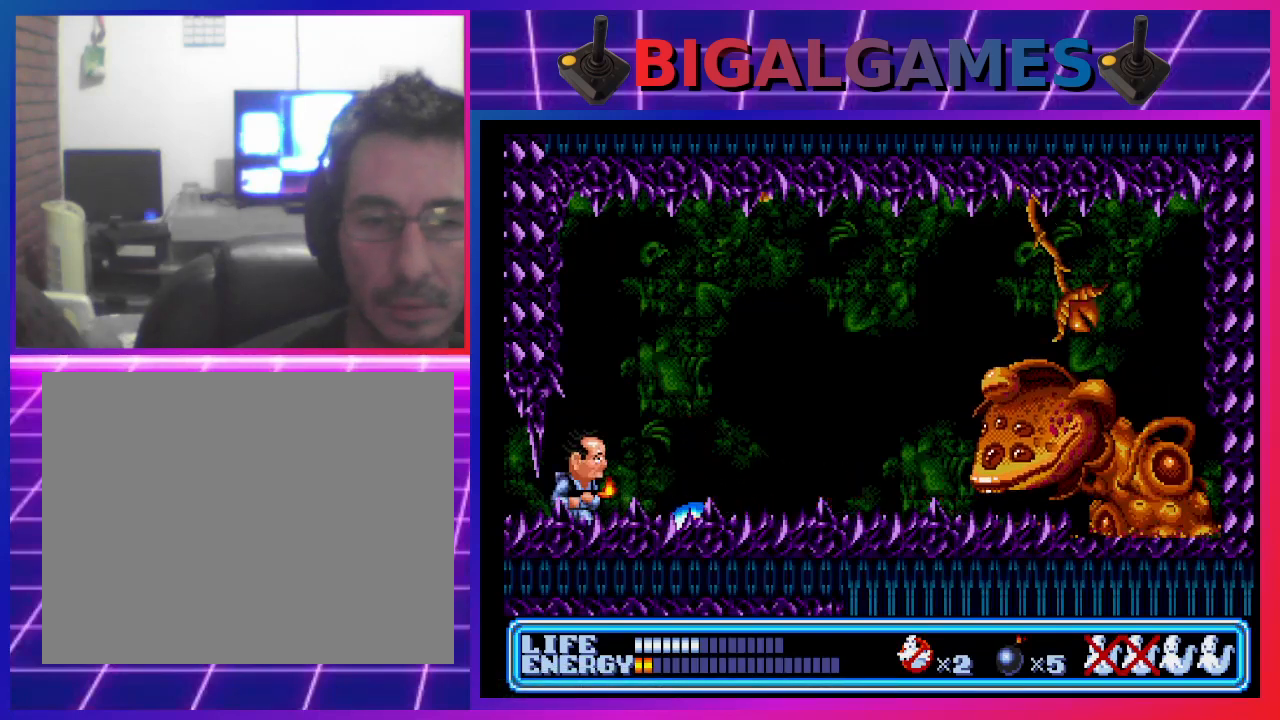
{"buttons": [], "left_stick": "center", "events": [[233, "DPAD_RIGHT", "up"], [300, "CROSS", "down"], [367, "CROSS", "up"]]}
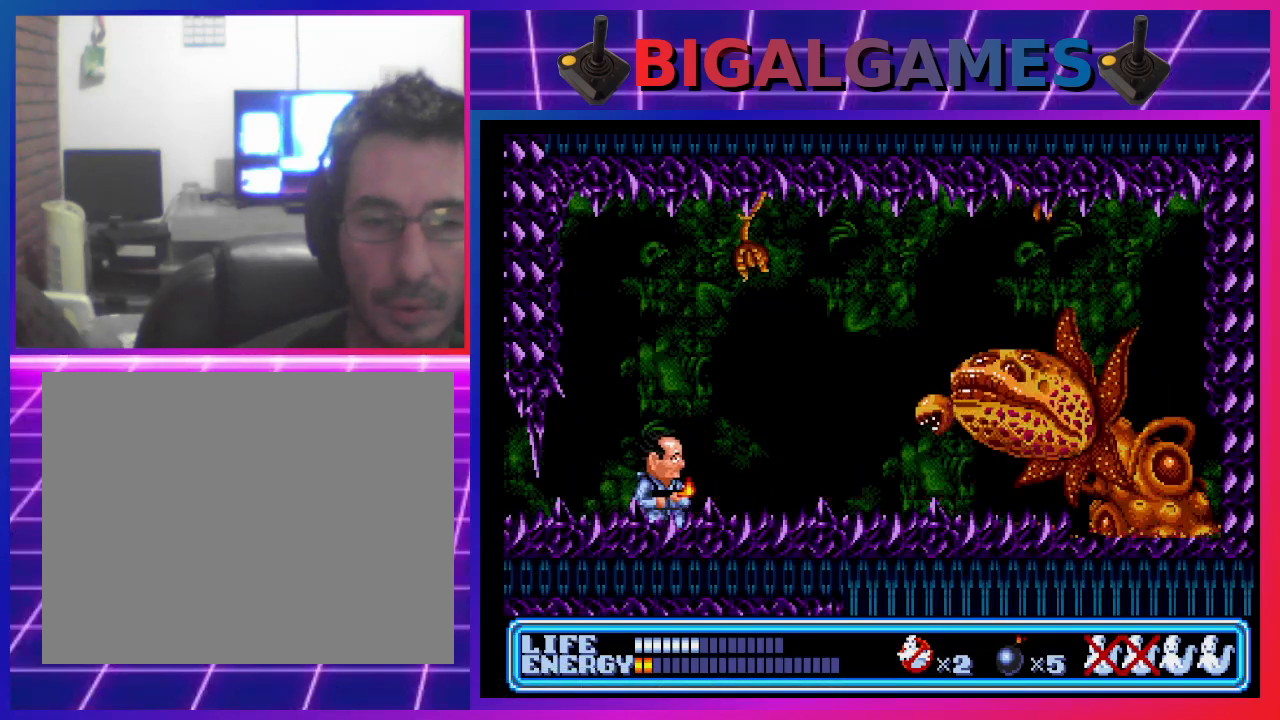
{"buttons": ["DPAD_DOWN"], "left_stick": "center", "events": [[400, "DPAD_DOWN", "down"]]}
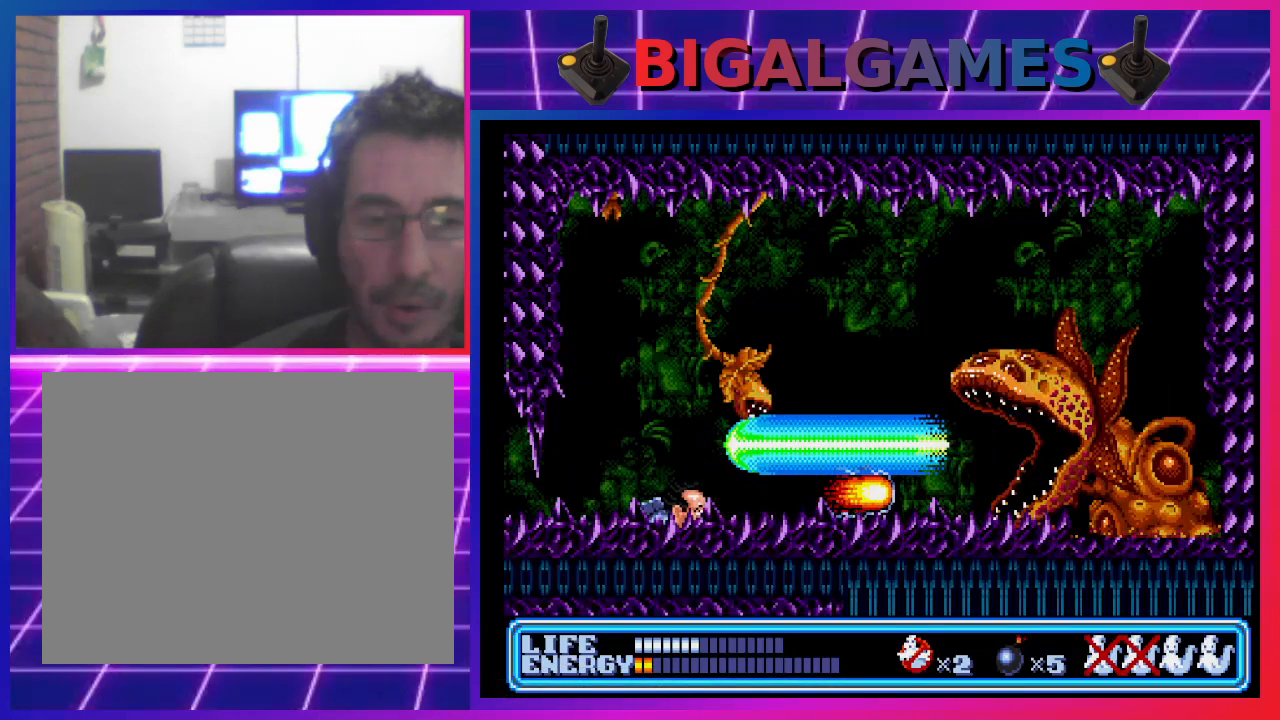
{"buttons": ["DPAD_DOWN", "DPAD_LEFT"], "left_stick": "center", "events": [[100, "DPAD_RIGHT", "down"], [267, "DPAD_RIGHT", "up"], [500, "DPAD_LEFT", "down"]]}
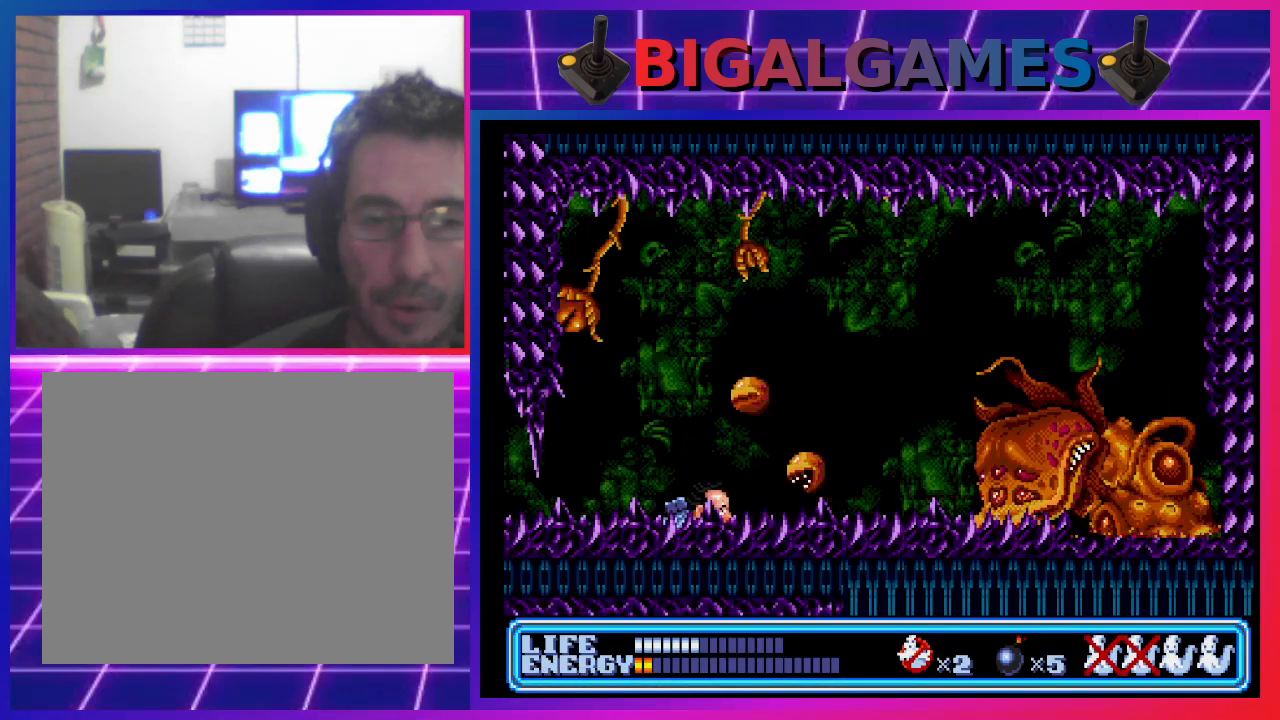
{"buttons": ["DPAD_DOWN", "DPAD_LEFT"], "left_stick": "center", "events": [[267, "DPAD_LEFT", "up"], [300, "DPAD_RIGHT", "down"], [433, "DPAD_RIGHT", "up"], [467, "DPAD_LEFT", "down"]]}
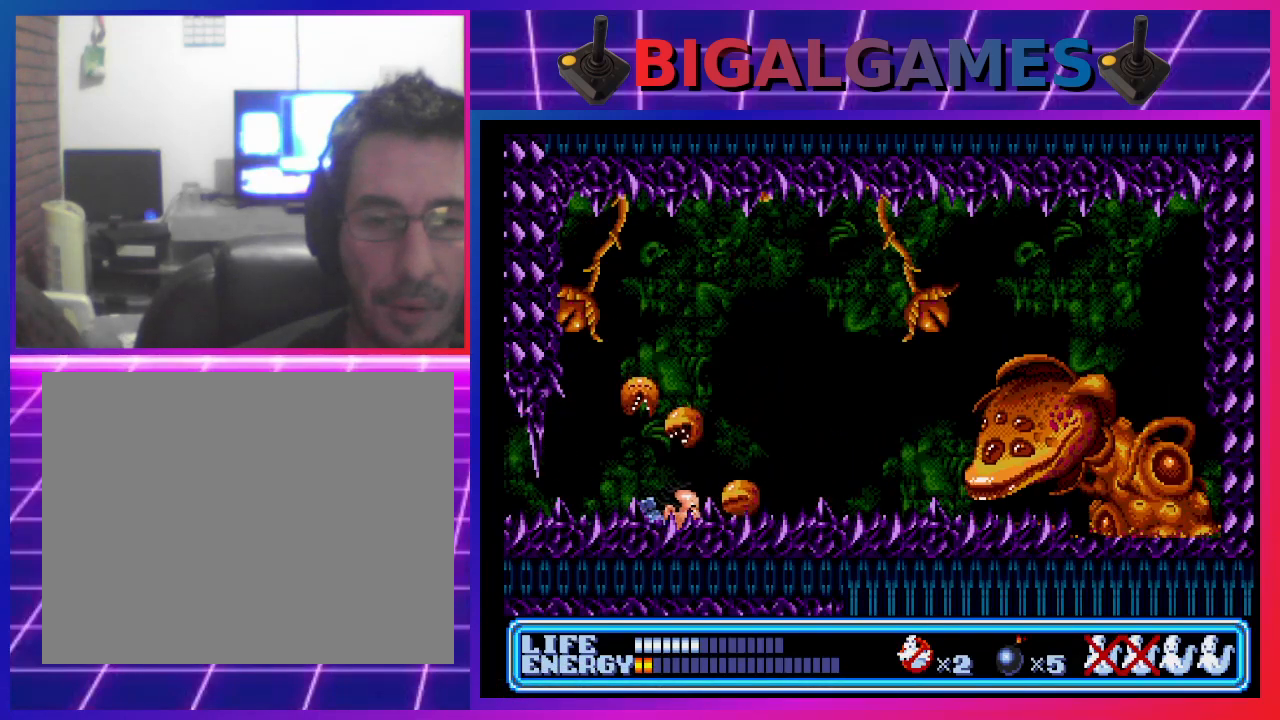
{"buttons": ["DPAD_DOWN", "DPAD_LEFT"], "left_stick": "center", "events": [[267, "CROSS", "down"], [333, "CROSS", "up"]]}
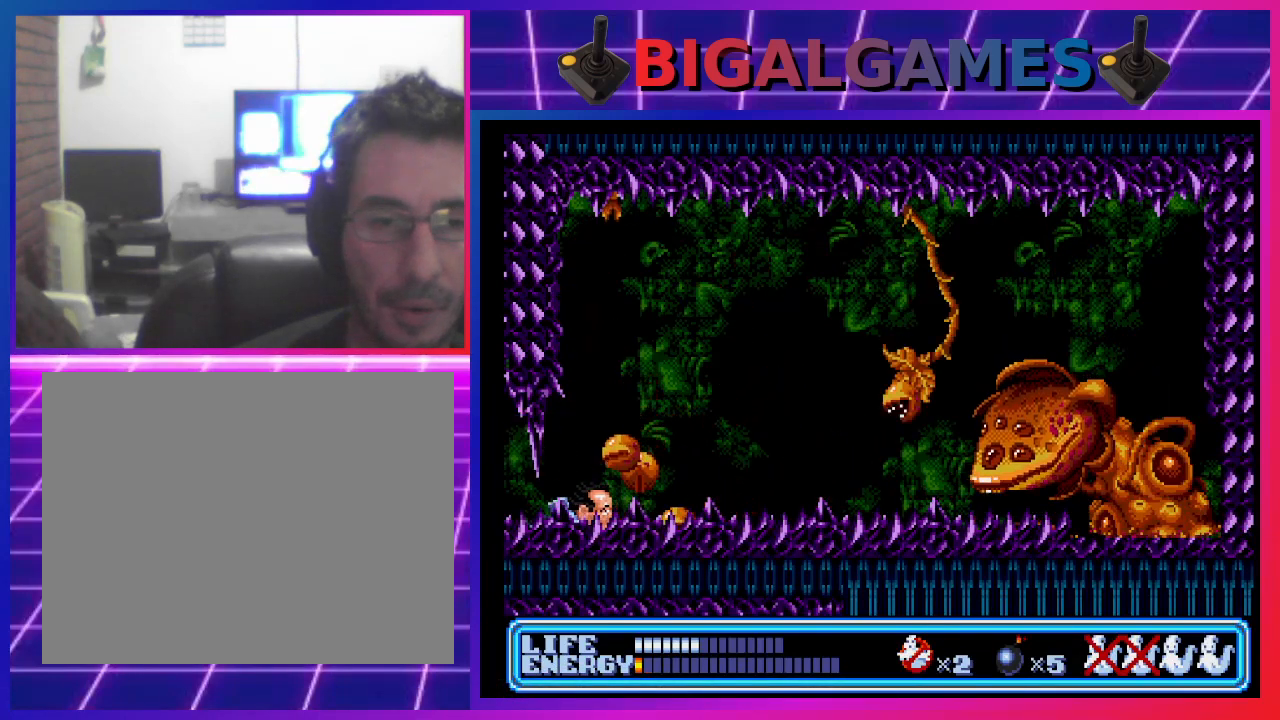
{"buttons": ["DPAD_DOWN", "DPAD_RIGHT"], "left_stick": "center", "events": [[467, "DPAD_LEFT", "up"], [467, "DPAD_RIGHT", "down"]]}
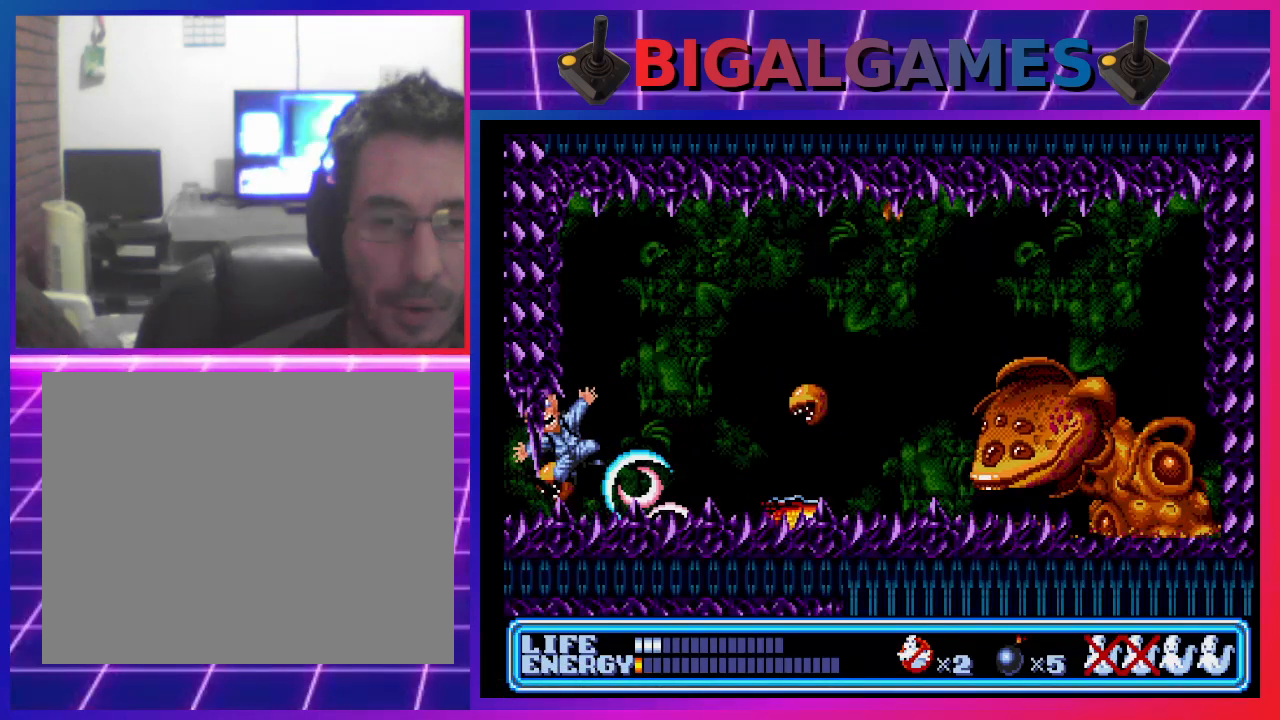
{"buttons": [], "left_stick": "center", "events": [[400, "DPAD_DOWN", "up"], [400, "DPAD_RIGHT", "up"]]}
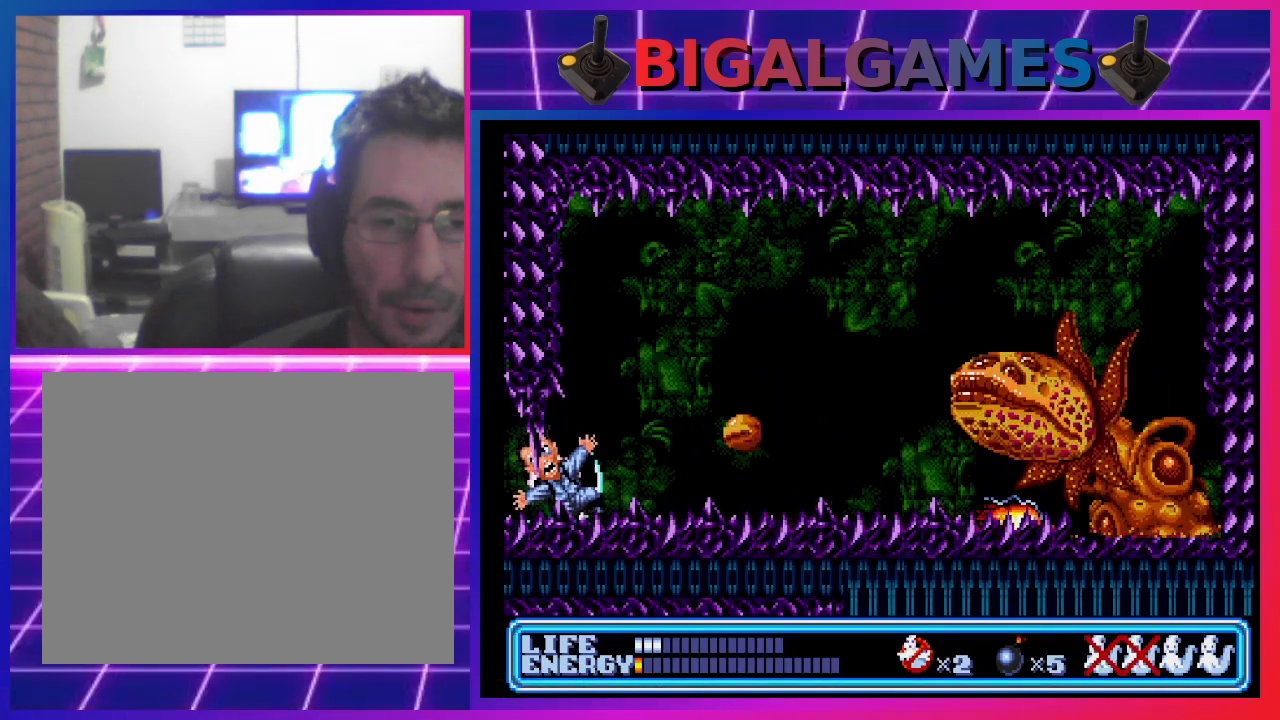
{"buttons": [], "left_stick": "center", "events": []}
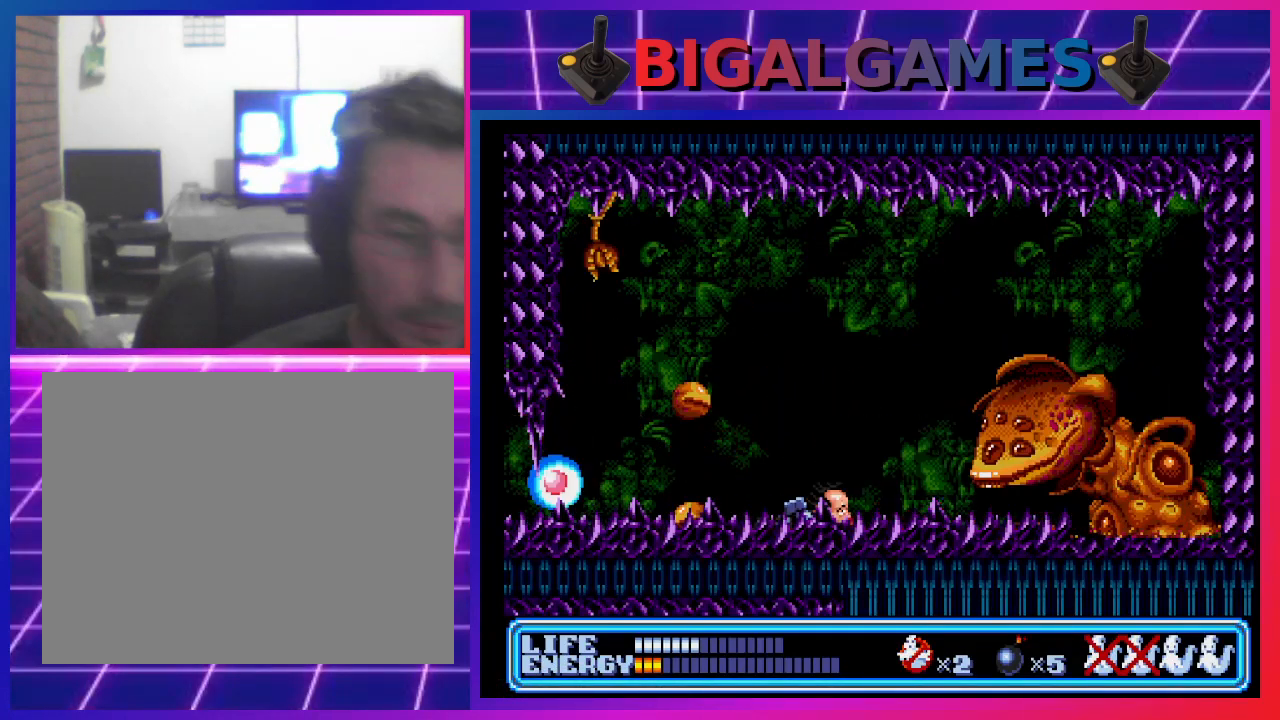
{"buttons": ["DPAD_DOWN", "DPAD_RIGHT"], "left_stick": "center", "events": [[200, "DPAD_DOWN", "down"], [200, "DPAD_RIGHT", "down"]]}
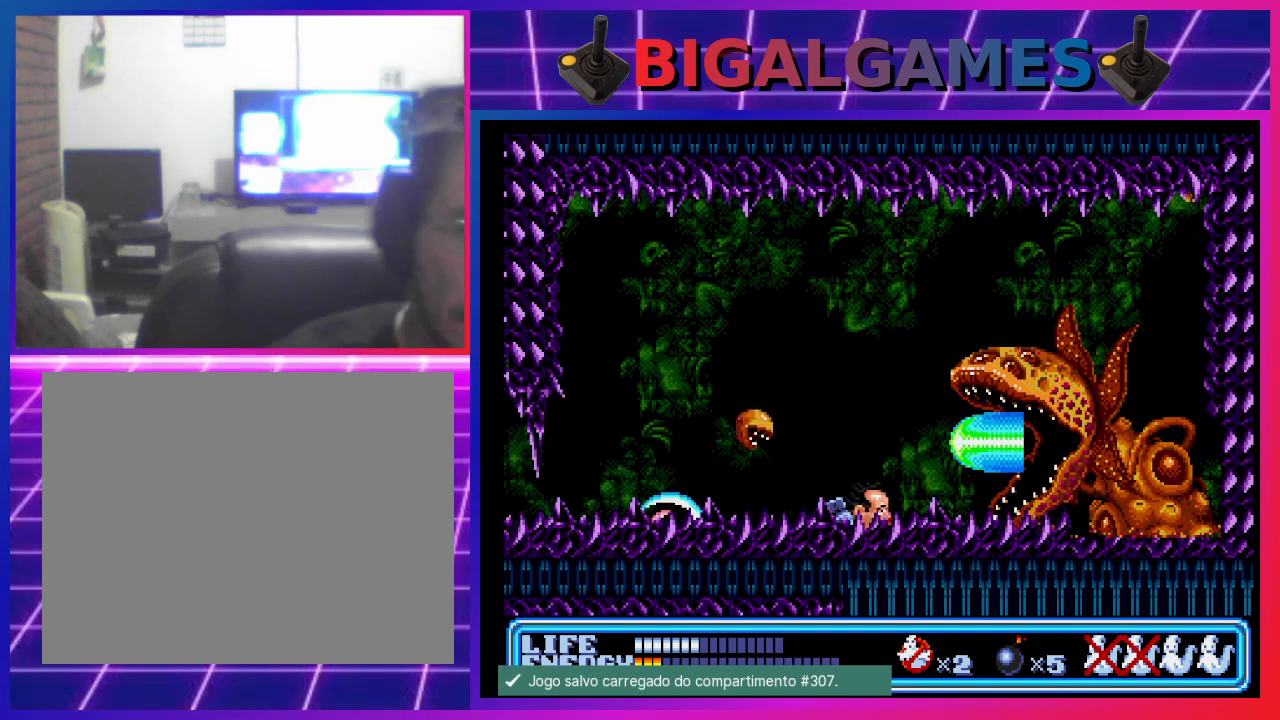
{"buttons": ["DPAD_DOWN", "DPAD_LEFT"], "left_stick": "center", "events": [[100, "DPAD_RIGHT", "up"], [267, "DPAD_LEFT", "down"]]}
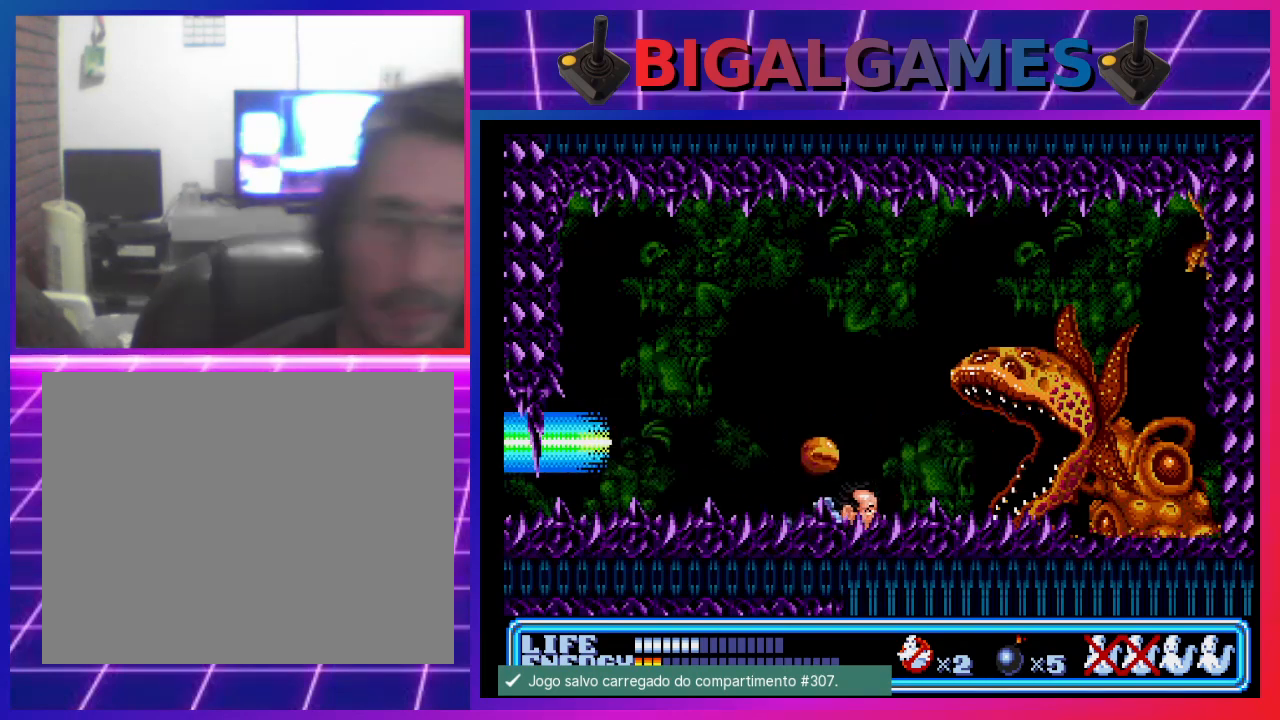
{"buttons": ["DPAD_DOWN", "DPAD_LEFT"], "left_stick": "center", "events": []}
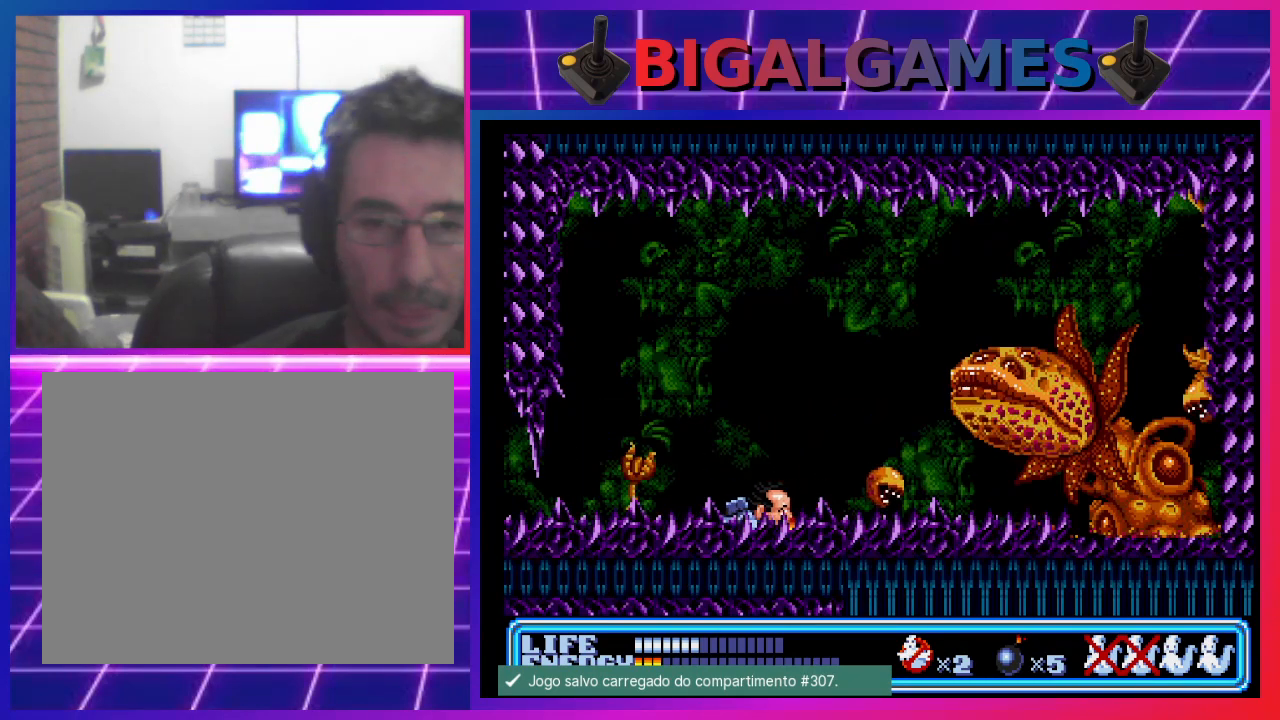
{"buttons": [], "left_stick": "center", "events": [[33, "DPAD_LEFT", "up"], [67, "DPAD_DOWN", "up"], [67, "DPAD_RIGHT", "down"], [100, "DPAD_RIGHT", "up"], [233, "CROSS", "down"], [367, "CROSS", "up"]]}
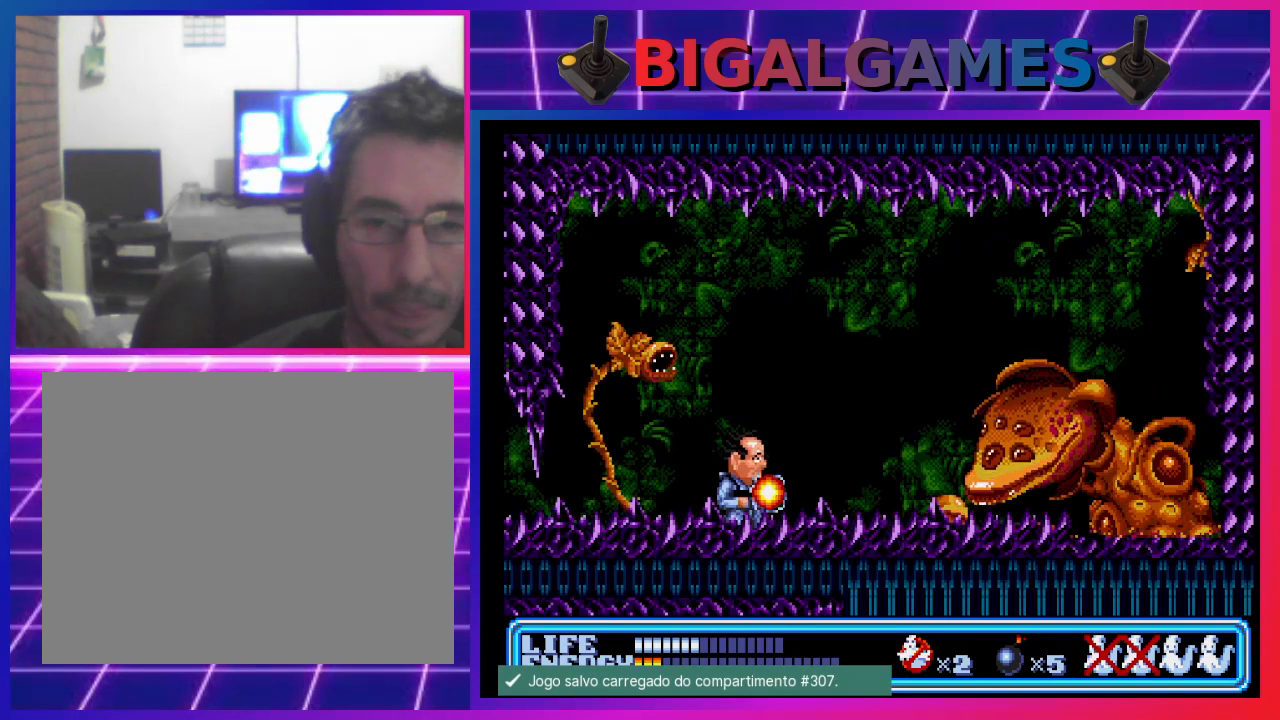
{"buttons": ["DPAD_DOWN", "DPAD_LEFT"], "left_stick": "center", "events": [[233, "DPAD_DOWN", "down"], [400, "DPAD_LEFT", "down"]]}
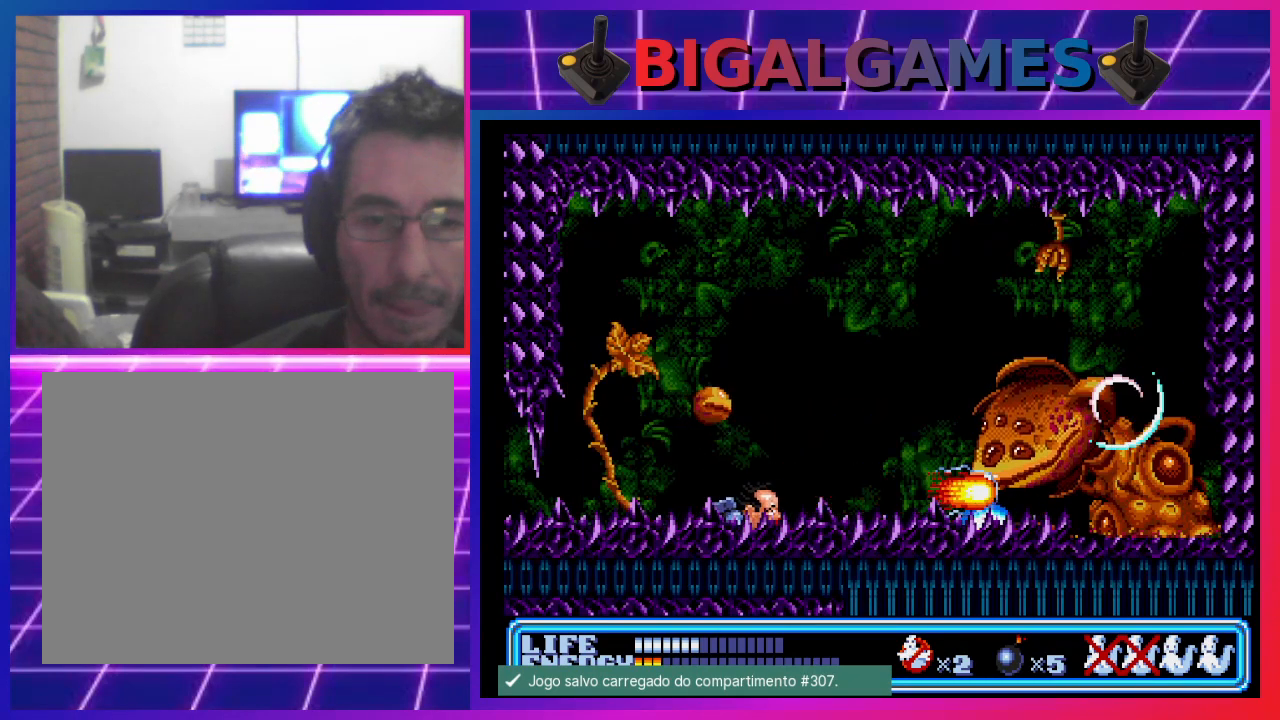
{"buttons": ["DPAD_DOWN"], "left_stick": "center", "events": [[500, "DPAD_LEFT", "up"]]}
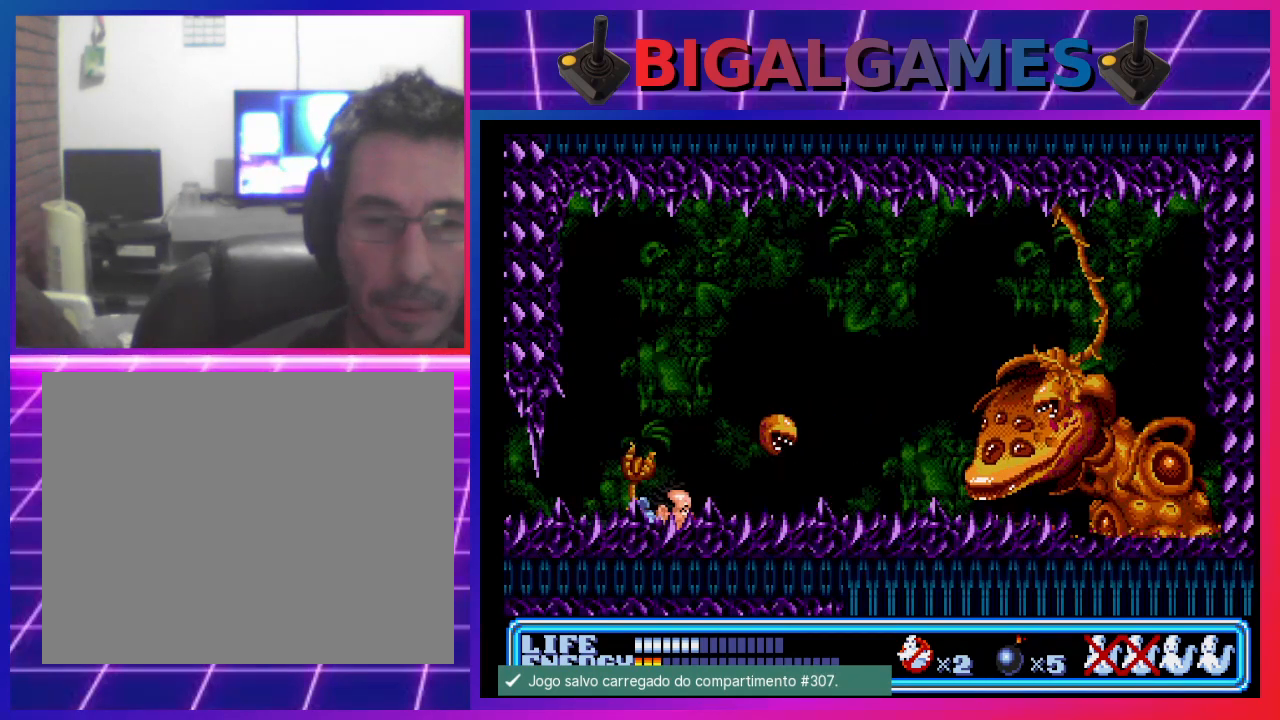
{"buttons": [], "left_stick": "center", "events": [[67, "DPAD_DOWN", "up"], [67, "DPAD_RIGHT", "down"], [500, "DPAD_RIGHT", "up"]]}
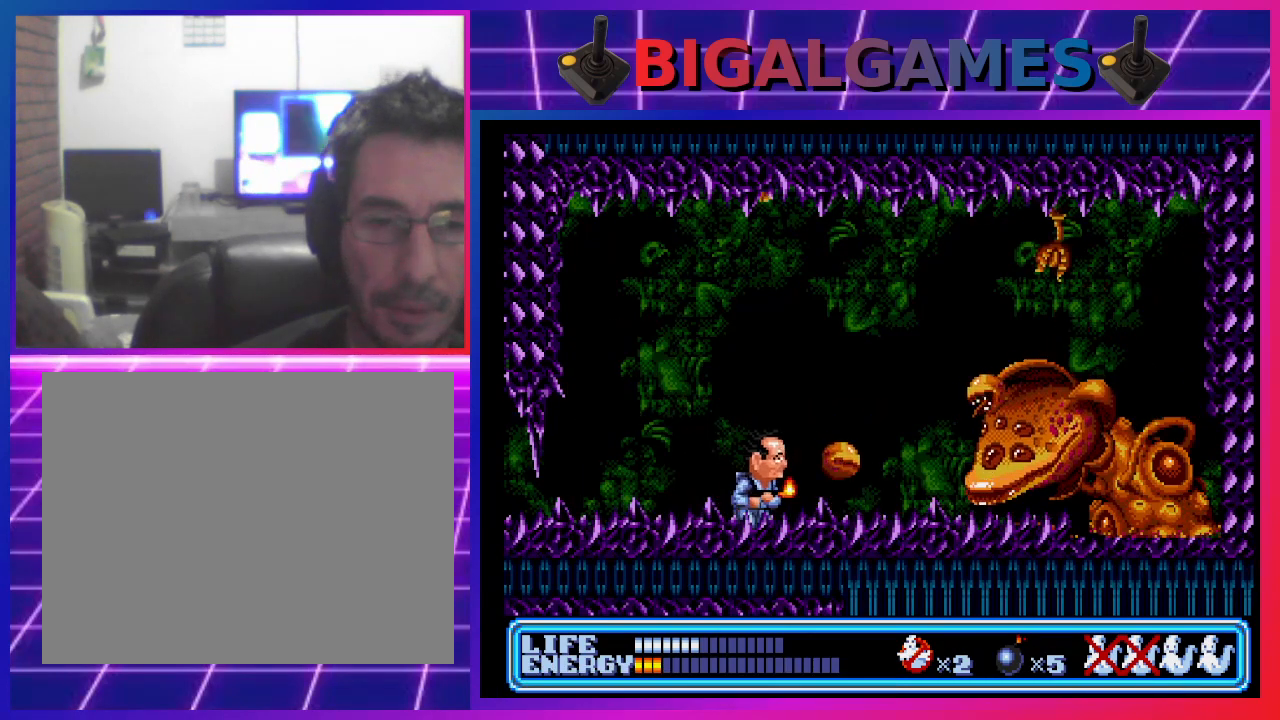
{"buttons": ["DPAD_DOWN"], "left_stick": "center", "events": [[267, "DPAD_DOWN", "down"]]}
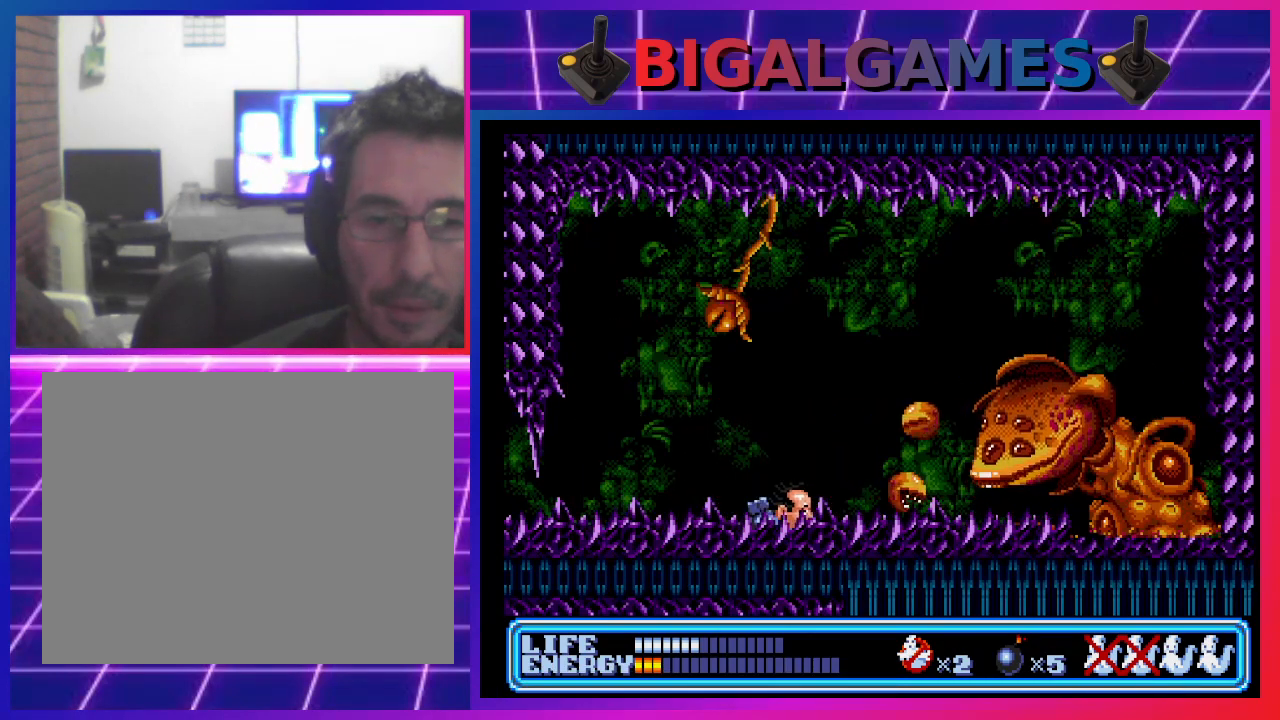
{"buttons": ["DPAD_DOWN", "DPAD_LEFT"], "left_stick": "center", "events": [[33, "CROSS", "down"], [167, "CROSS", "up"], [300, "DPAD_LEFT", "down"]]}
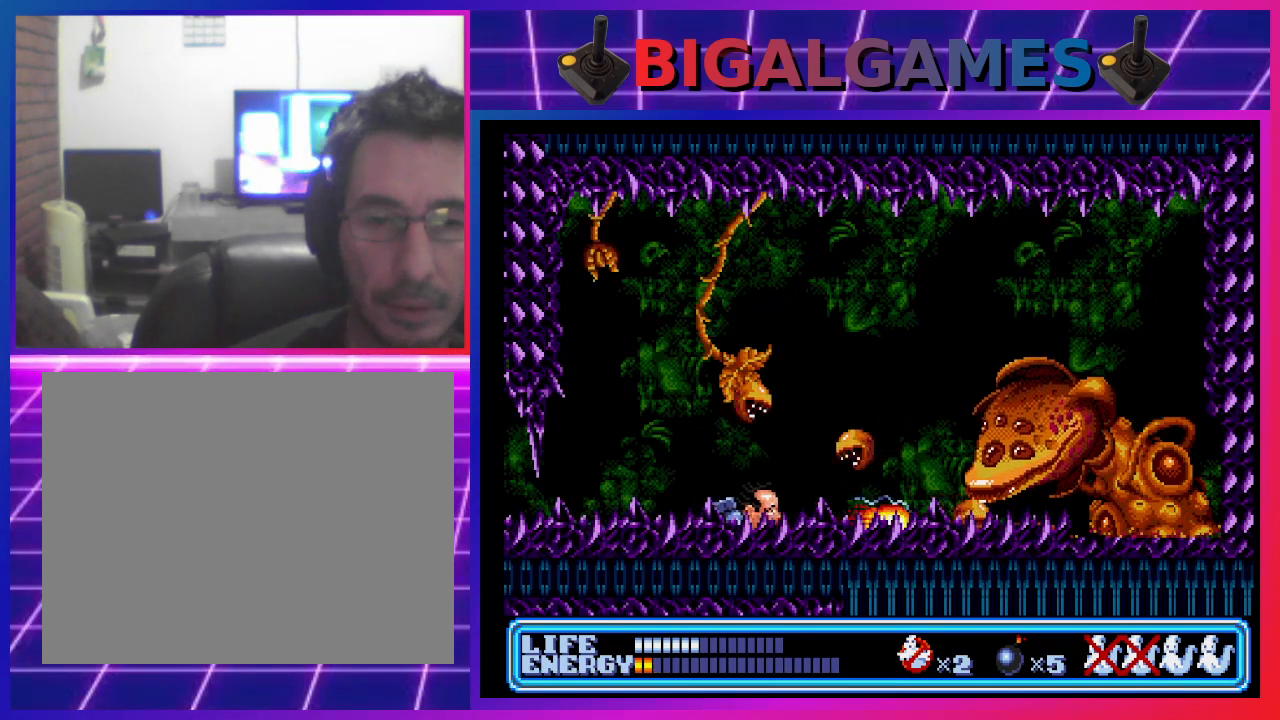
{"buttons": ["DPAD_DOWN", "DPAD_LEFT"], "left_stick": "center", "events": []}